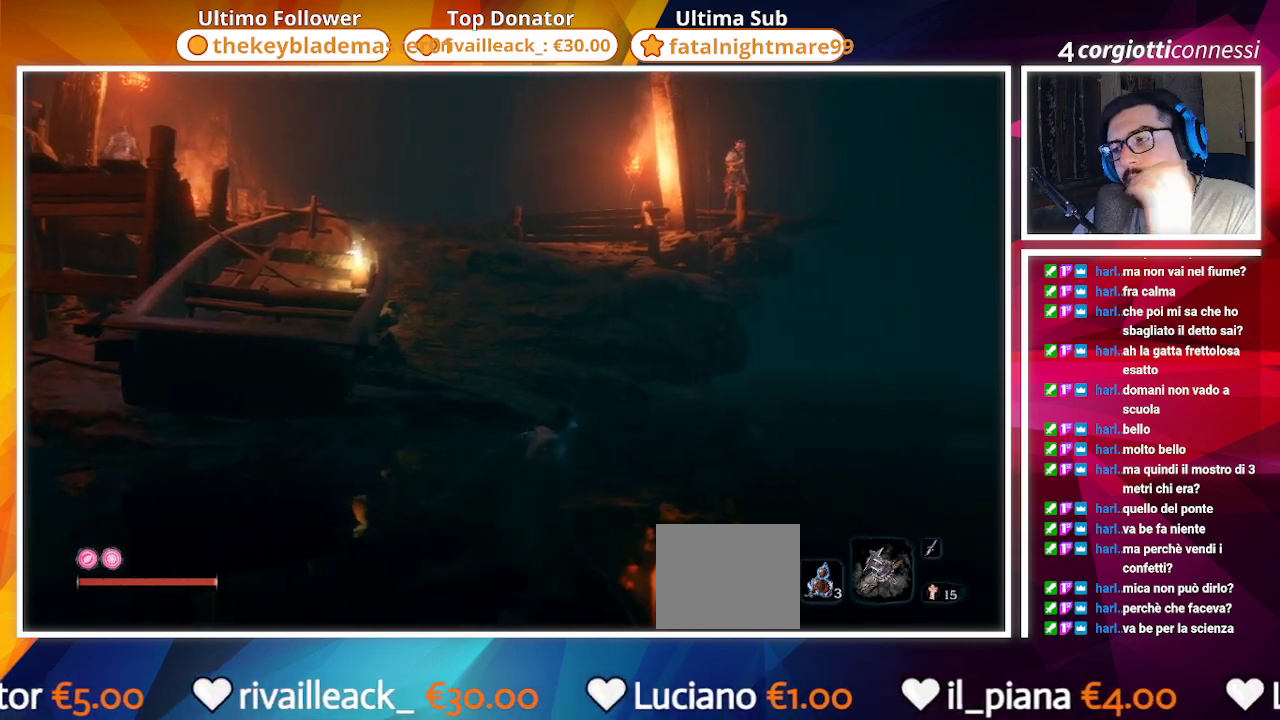
Gameplay with a controller (PlayStation layout); each line is a JSON object with the inputs held at the frame after it. "events" lists button and stick changes between this image and that frame as [ms after this image, input, new state], when the widget could be followed in between.
{"buttons": [], "left_stick": "up-left", "right_stick": "center", "events": [[100, "left_stick", "up"], [500, "left_stick", "up-left"]]}
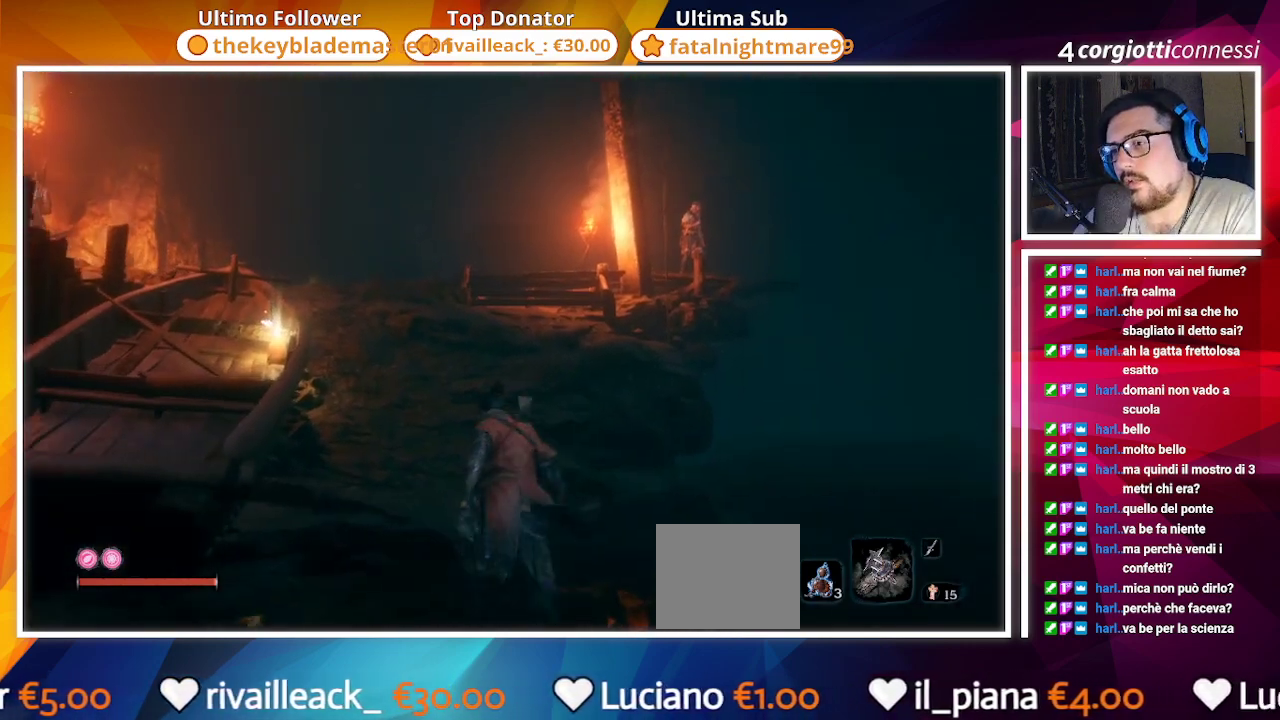
{"buttons": [], "left_stick": "up", "right_stick": "center", "events": [[33, "right_stick", "down-left"], [200, "left_stick", "up"], [200, "right_stick", "center"]]}
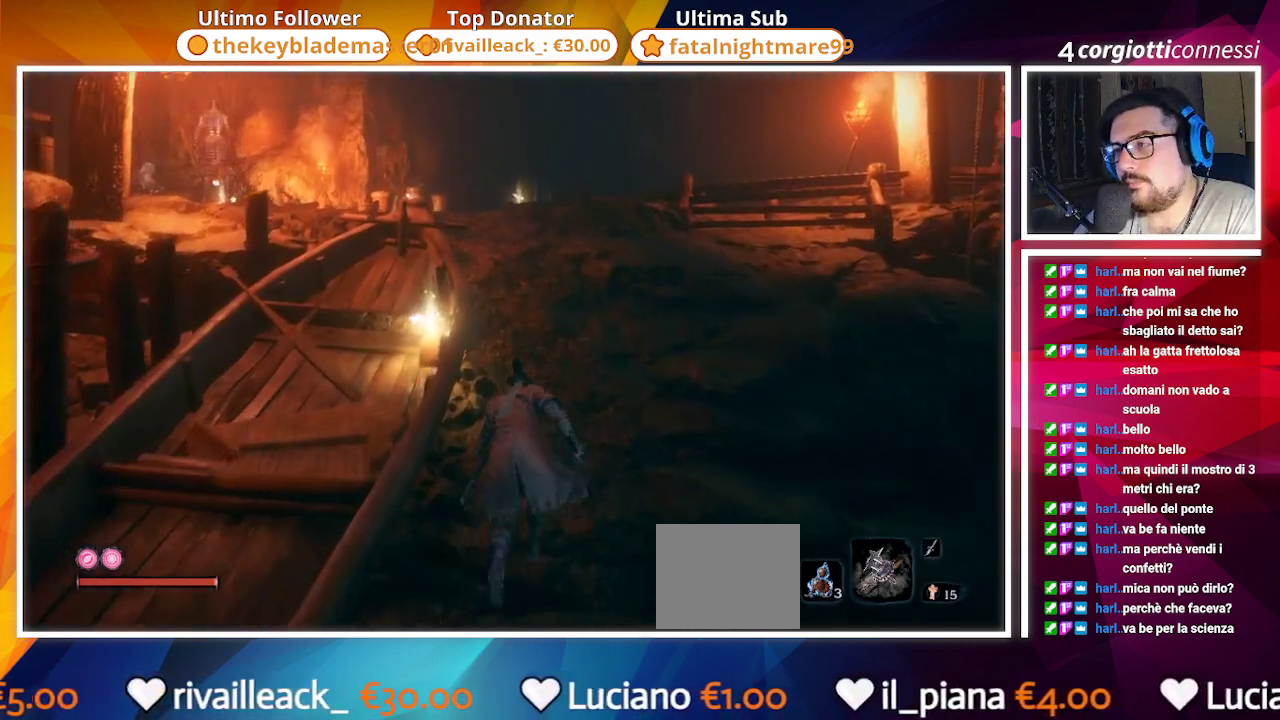
{"buttons": ["SQUARE"], "left_stick": "center", "right_stick": "center", "events": [[33, "SQUARE", "down"], [117, "SQUARE", "up"], [233, "SQUARE", "down"], [317, "SQUARE", "up"], [400, "SQUARE", "down"], [417, "left_stick", "center"]]}
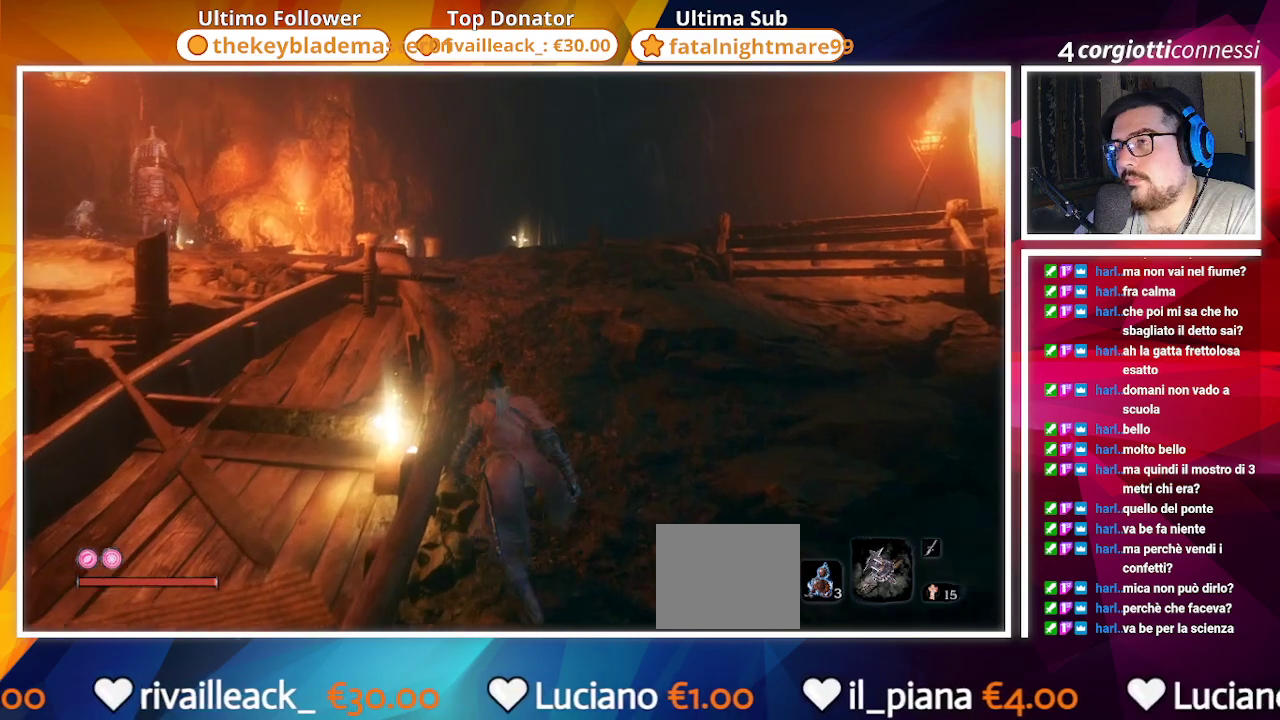
{"buttons": [], "left_stick": "up-left", "right_stick": "down-left", "events": [[17, "SQUARE", "up"], [150, "SQUARE", "down"], [283, "SQUARE", "up"], [350, "right_stick", "down-left"], [417, "left_stick", "up-left"]]}
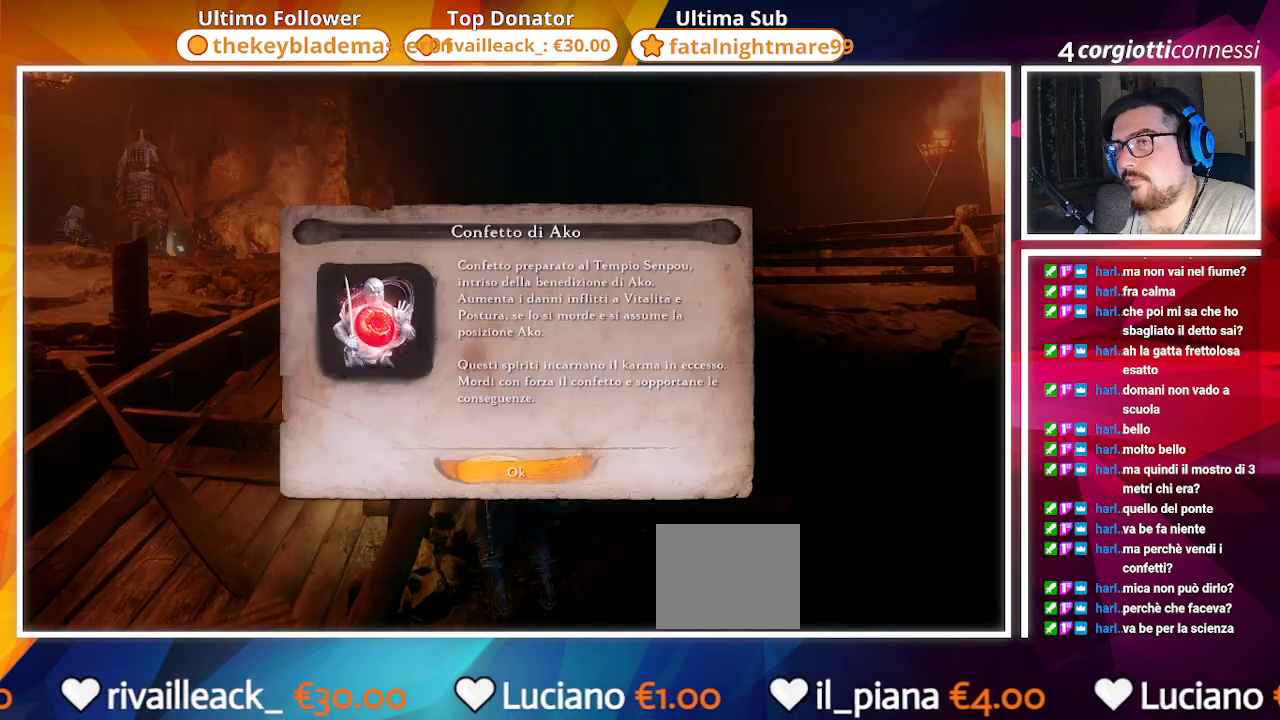
{"buttons": ["L3"], "left_stick": "center", "right_stick": "center", "events": [[17, "right_stick", "center"], [33, "left_stick", "center"], [117, "CROSS", "down"], [233, "CROSS", "up"], [433, "L3", "down"]]}
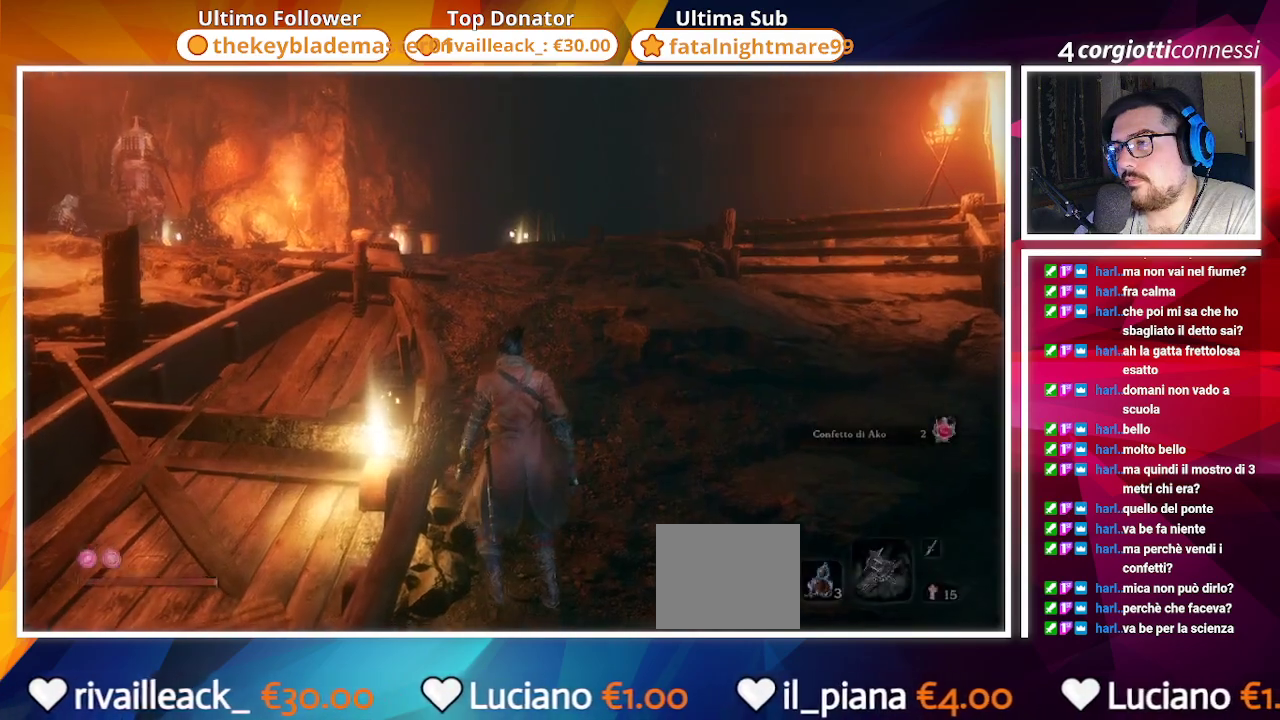
{"buttons": [], "left_stick": "up", "right_stick": "center", "events": [[67, "L3", "up"], [467, "left_stick", "up"]]}
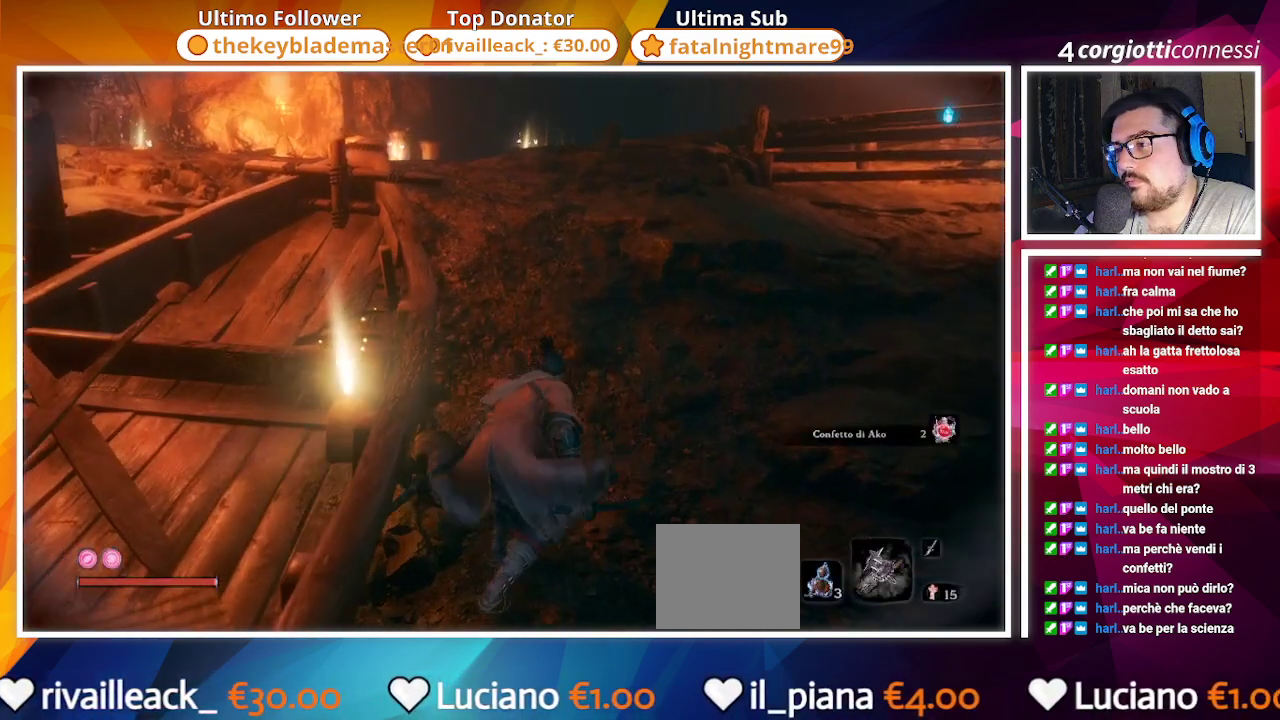
{"buttons": [], "left_stick": "up", "right_stick": "center", "events": [[33, "right_stick", "up-right"], [150, "right_stick", "right"], [250, "right_stick", "center"]]}
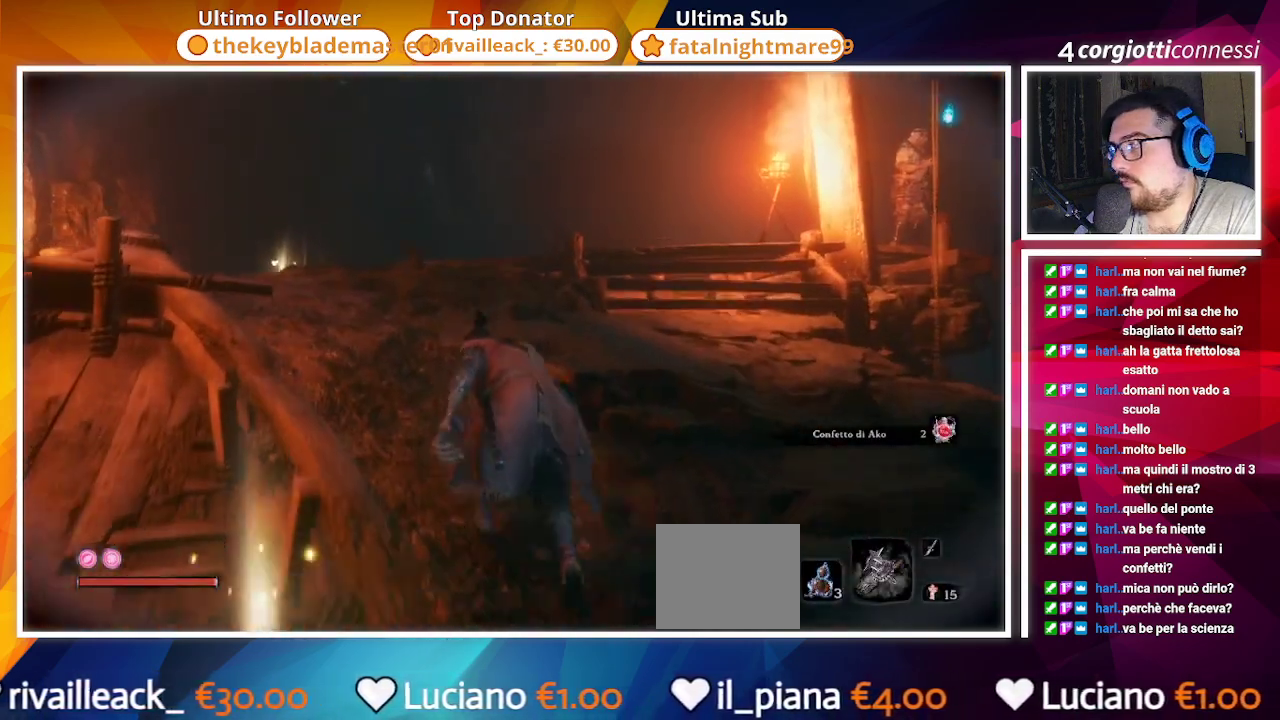
{"buttons": [], "left_stick": "up", "right_stick": "left", "events": [[83, "right_stick", "left"]]}
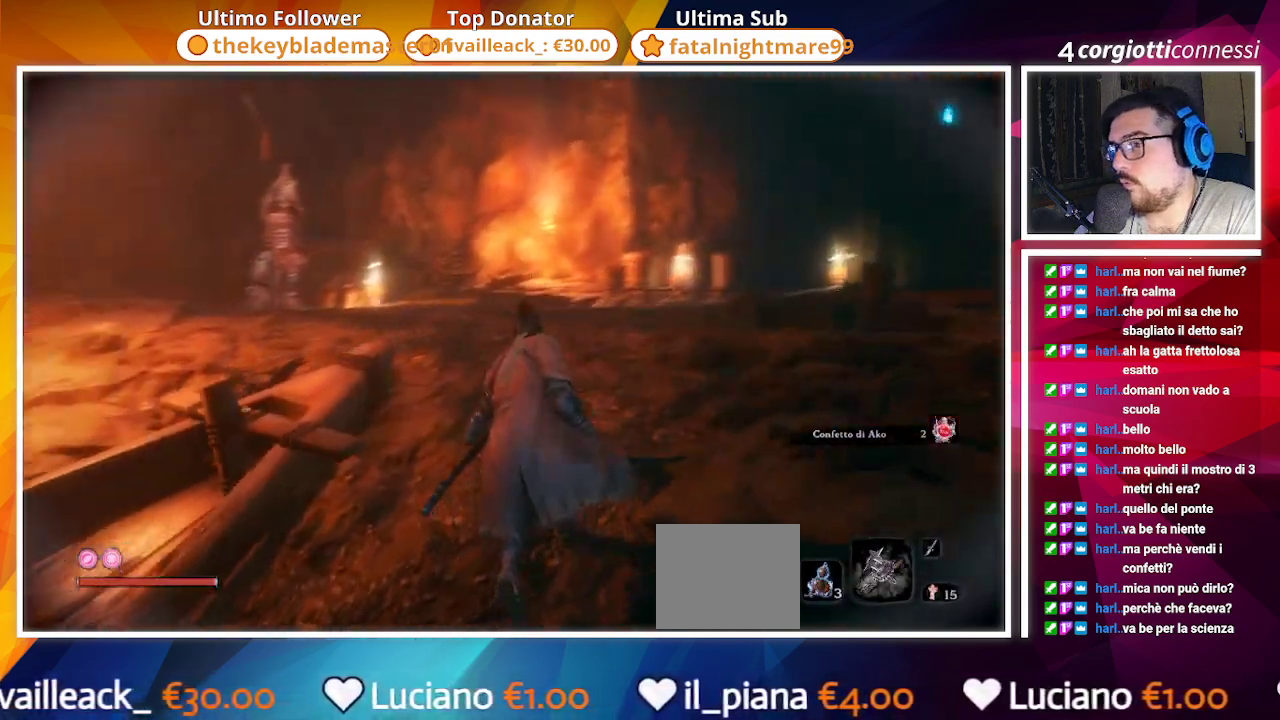
{"buttons": [], "left_stick": "up", "right_stick": "center", "events": [[50, "right_stick", "center"]]}
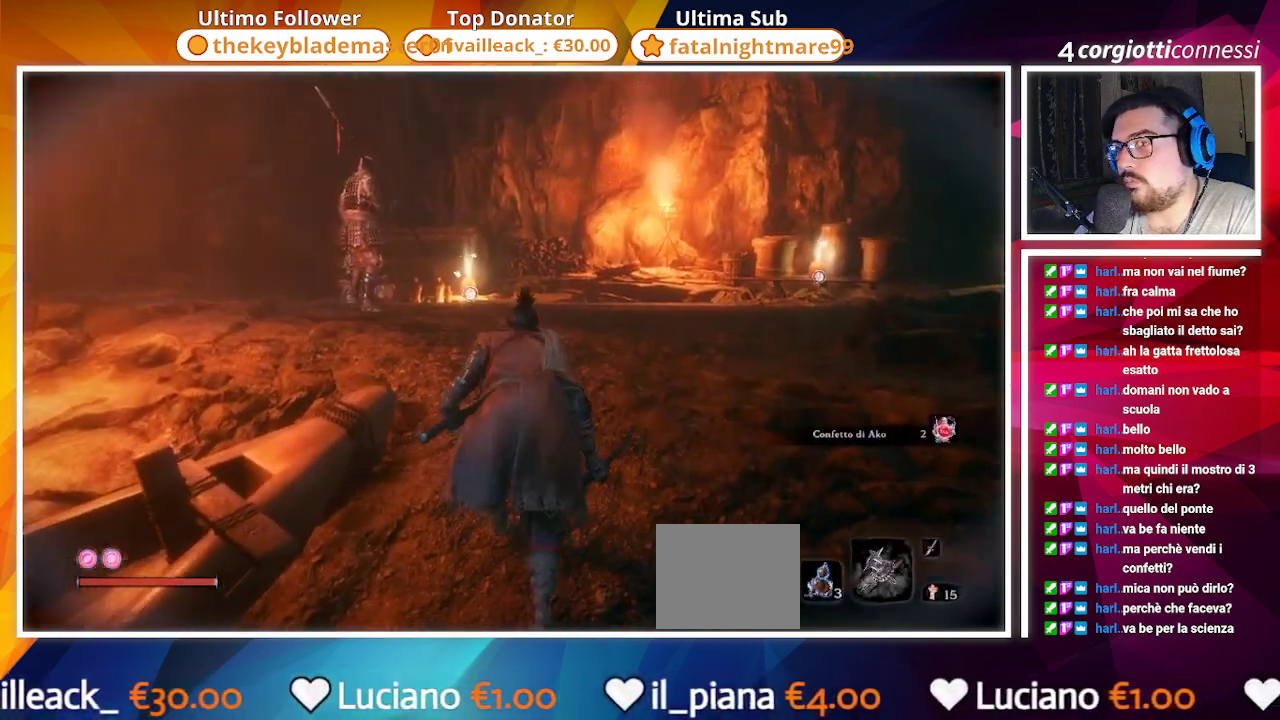
{"buttons": [], "left_stick": "up", "right_stick": "center", "events": [[250, "R3", "down"], [350, "R3", "up"]]}
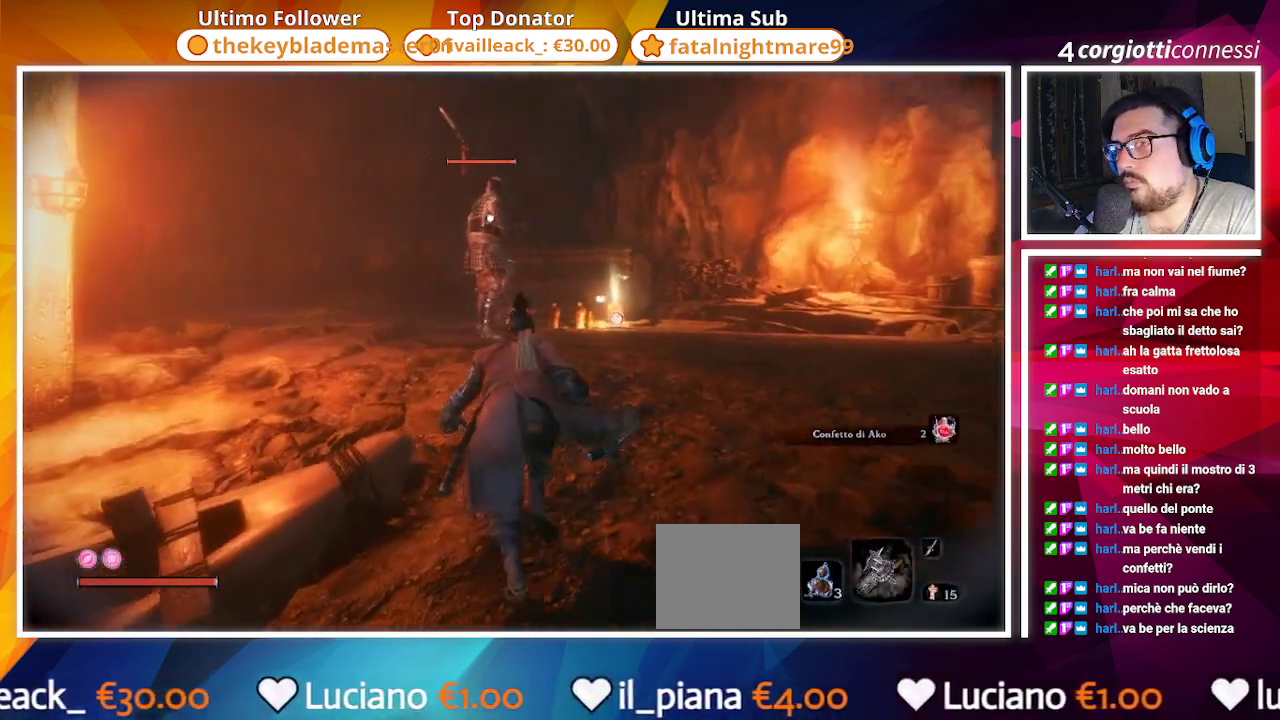
{"buttons": [], "left_stick": "up", "right_stick": "center", "events": []}
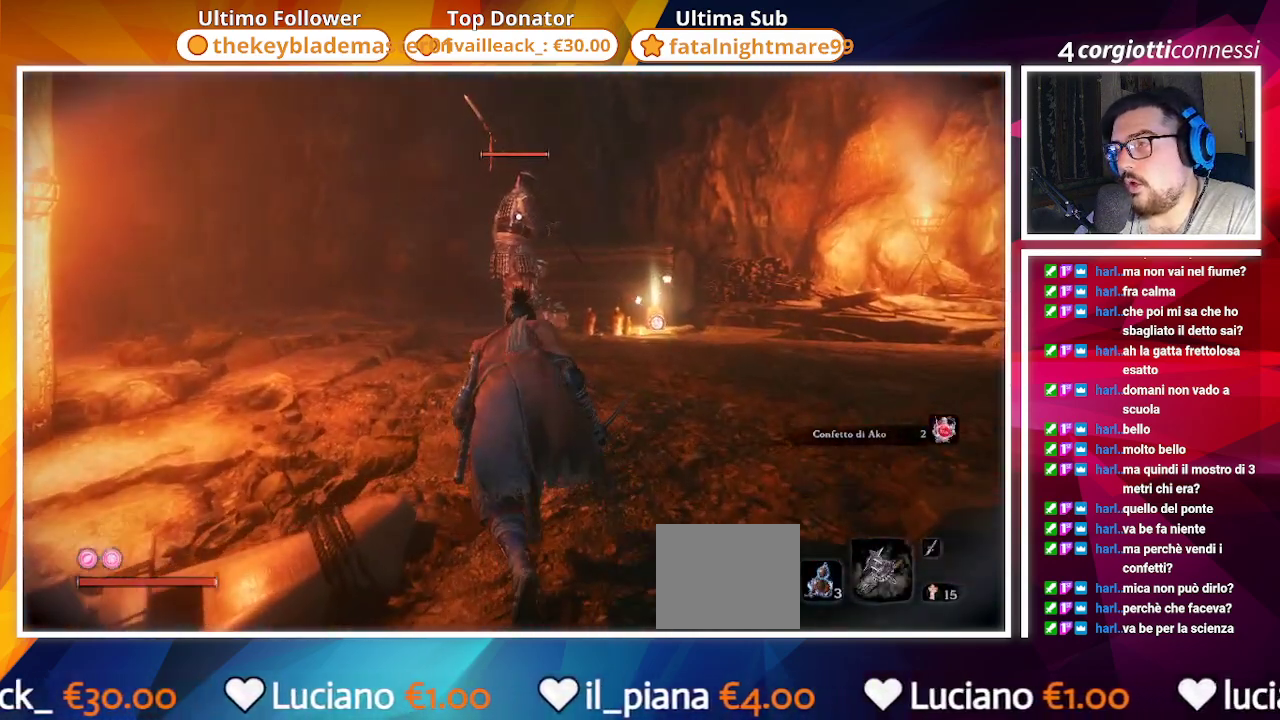
{"buttons": [], "left_stick": "up-left", "right_stick": "center", "events": [[100, "TRIANGLE", "down"], [233, "TRIANGLE", "up"], [400, "left_stick", "up-left"]]}
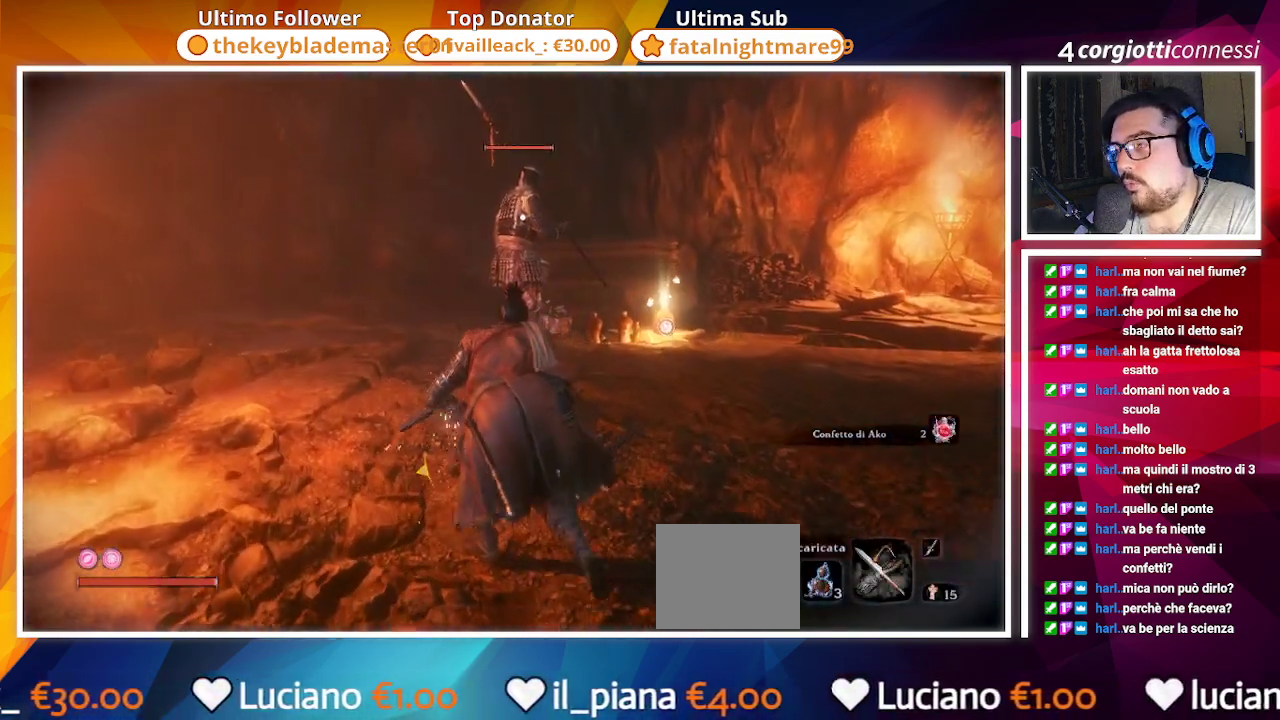
{"buttons": [], "left_stick": "up-left", "right_stick": "center", "events": []}
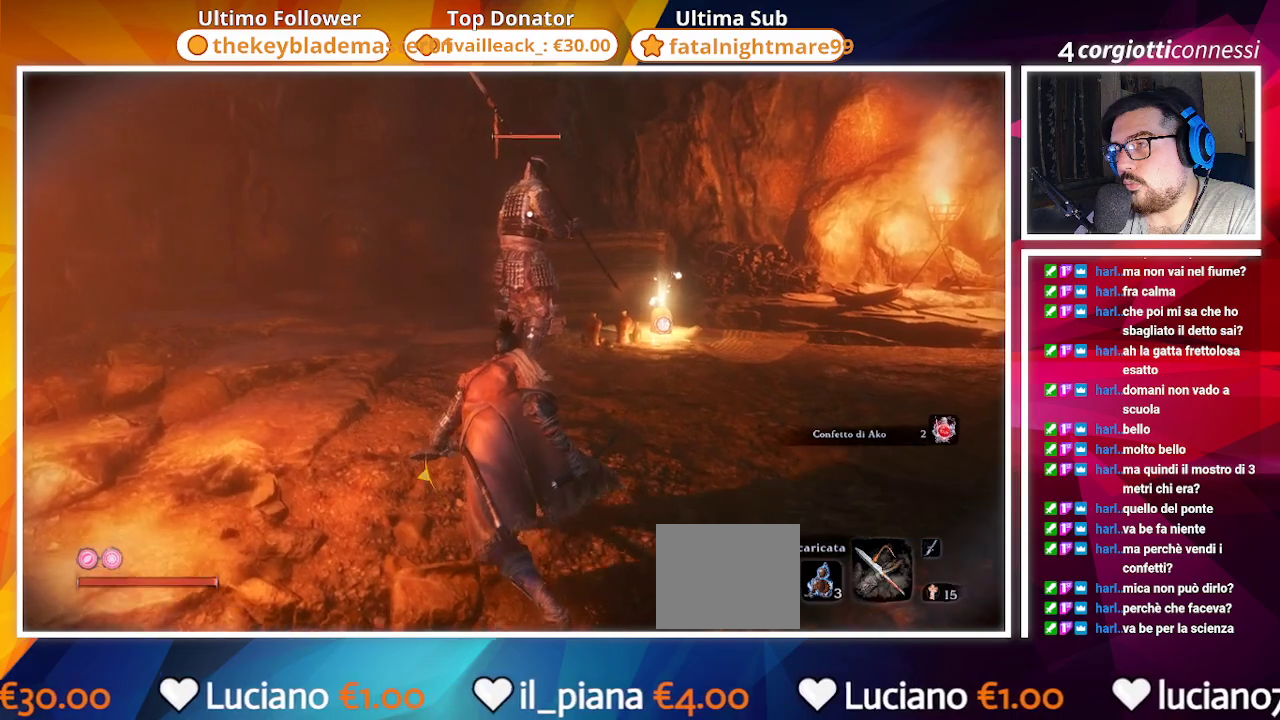
{"buttons": [], "left_stick": "up-left", "right_stick": "center", "events": []}
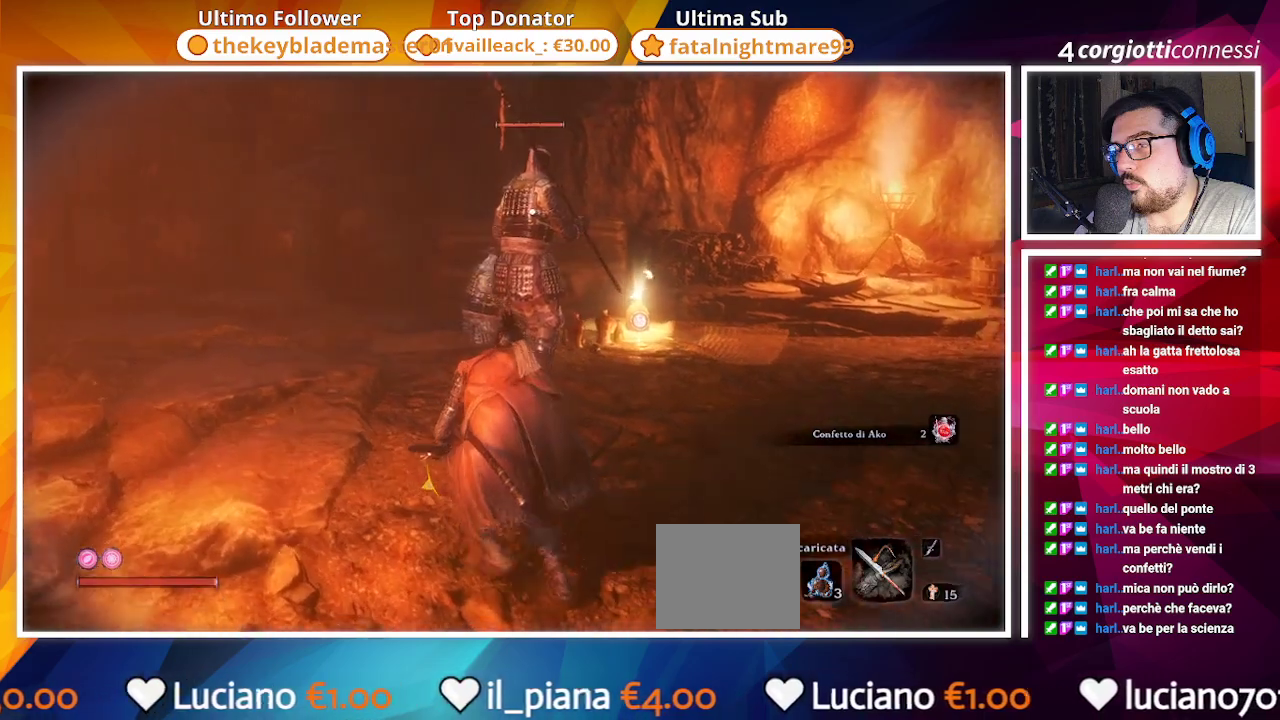
{"buttons": [], "left_stick": "up-left", "right_stick": "center", "events": []}
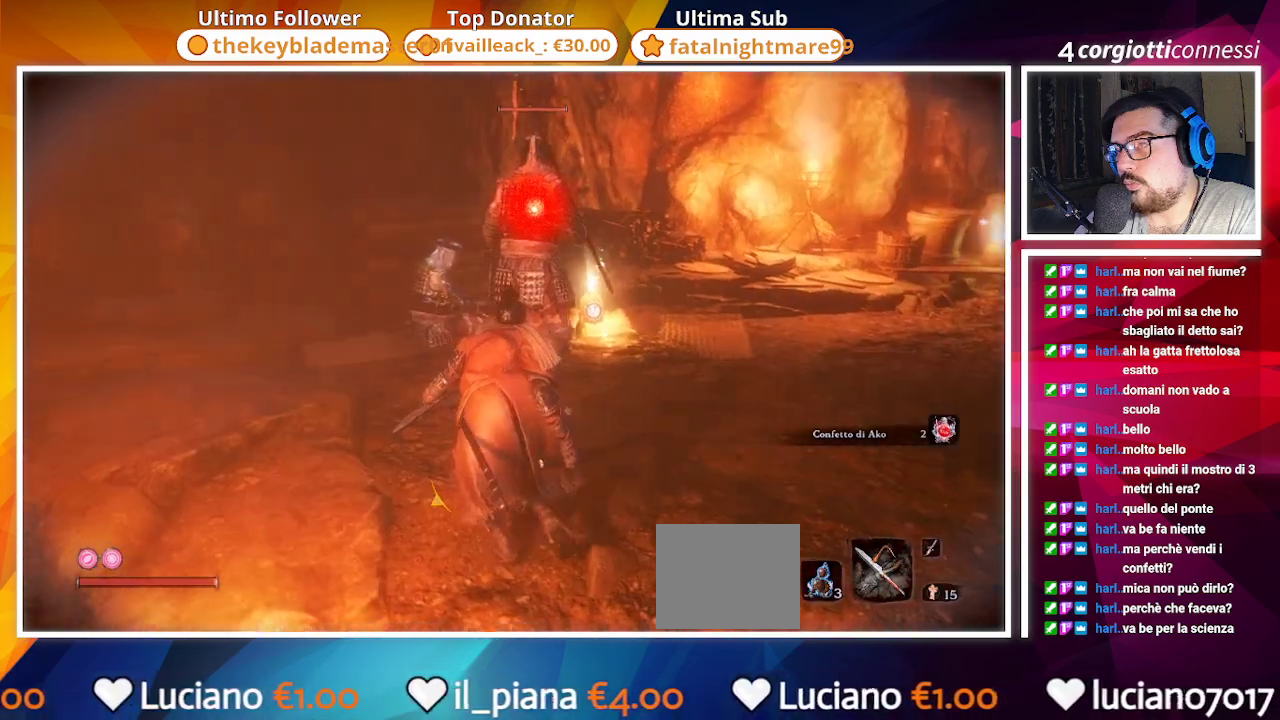
{"buttons": [], "left_stick": "center", "right_stick": "center", "events": [[150, "R1", "down"], [233, "left_stick", "center"], [350, "R1", "up"]]}
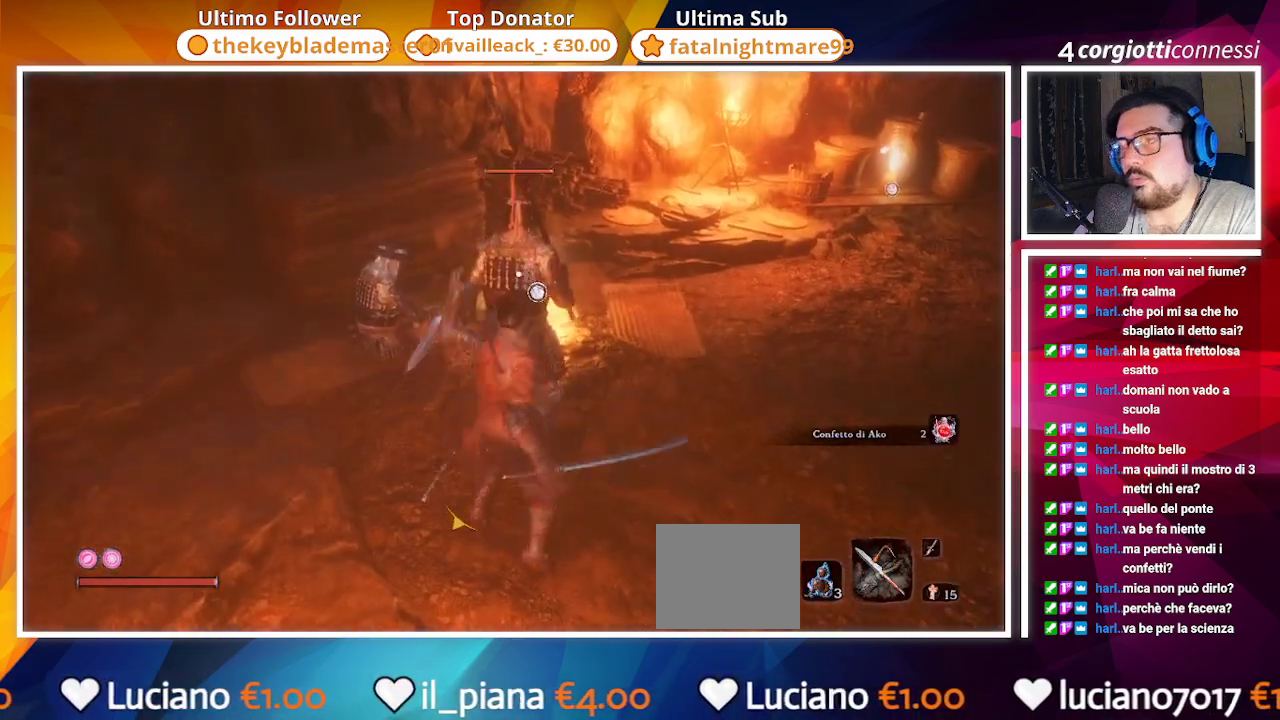
{"buttons": [], "left_stick": "center", "right_stick": "center", "events": []}
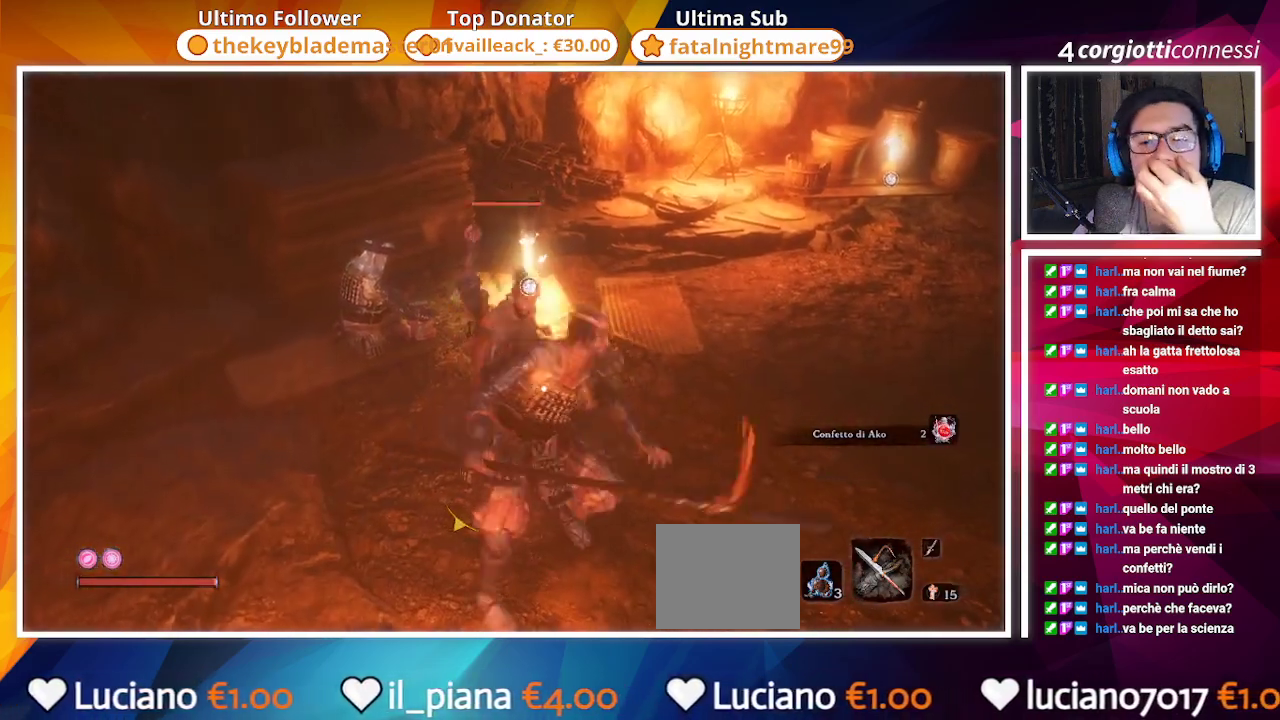
{"buttons": ["R3"], "left_stick": "center", "right_stick": "center", "events": [[500, "R3", "down"]]}
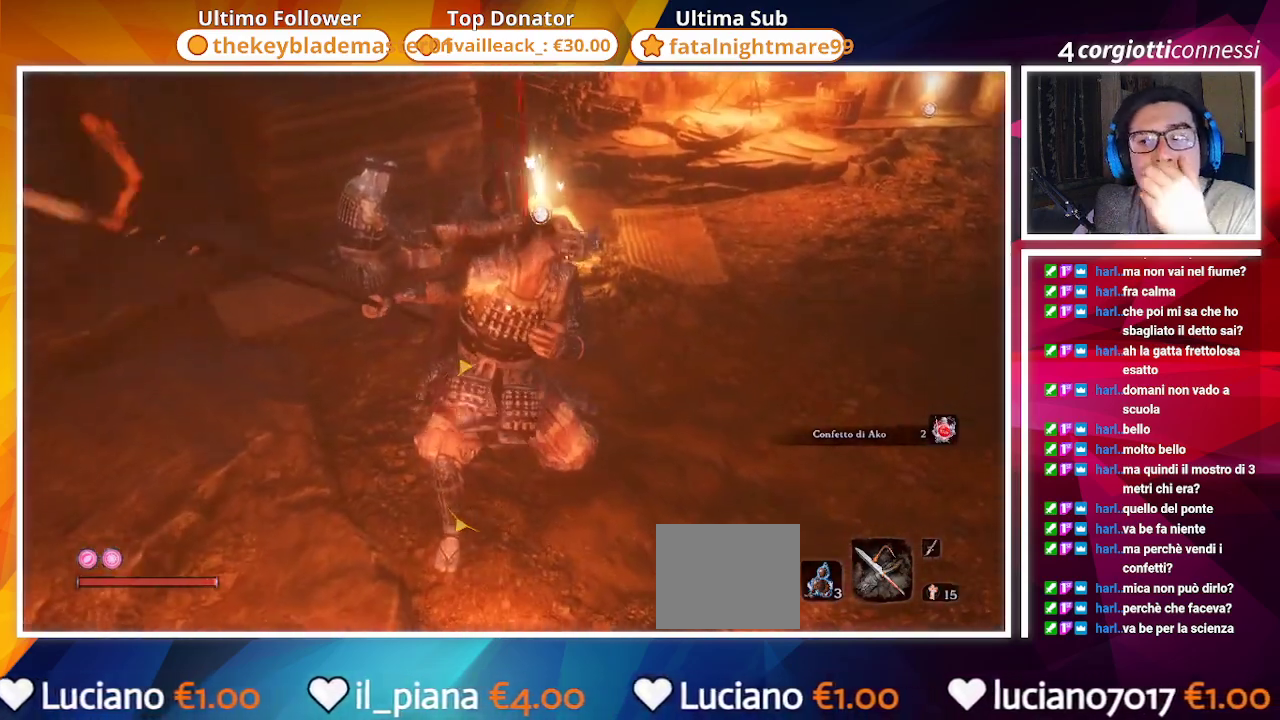
{"buttons": [], "left_stick": "center", "right_stick": "center", "events": [[83, "R3", "up"]]}
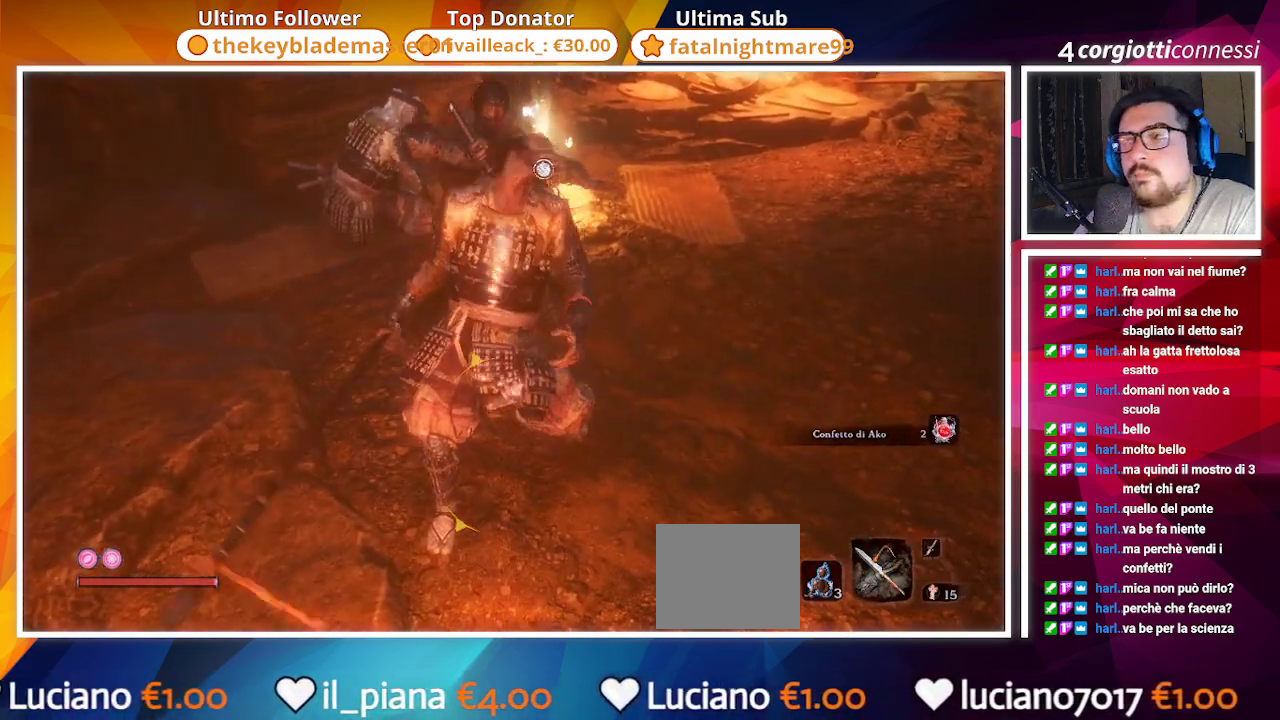
{"buttons": [], "left_stick": "up-left", "right_stick": "center", "events": [[217, "left_stick", "up-left"]]}
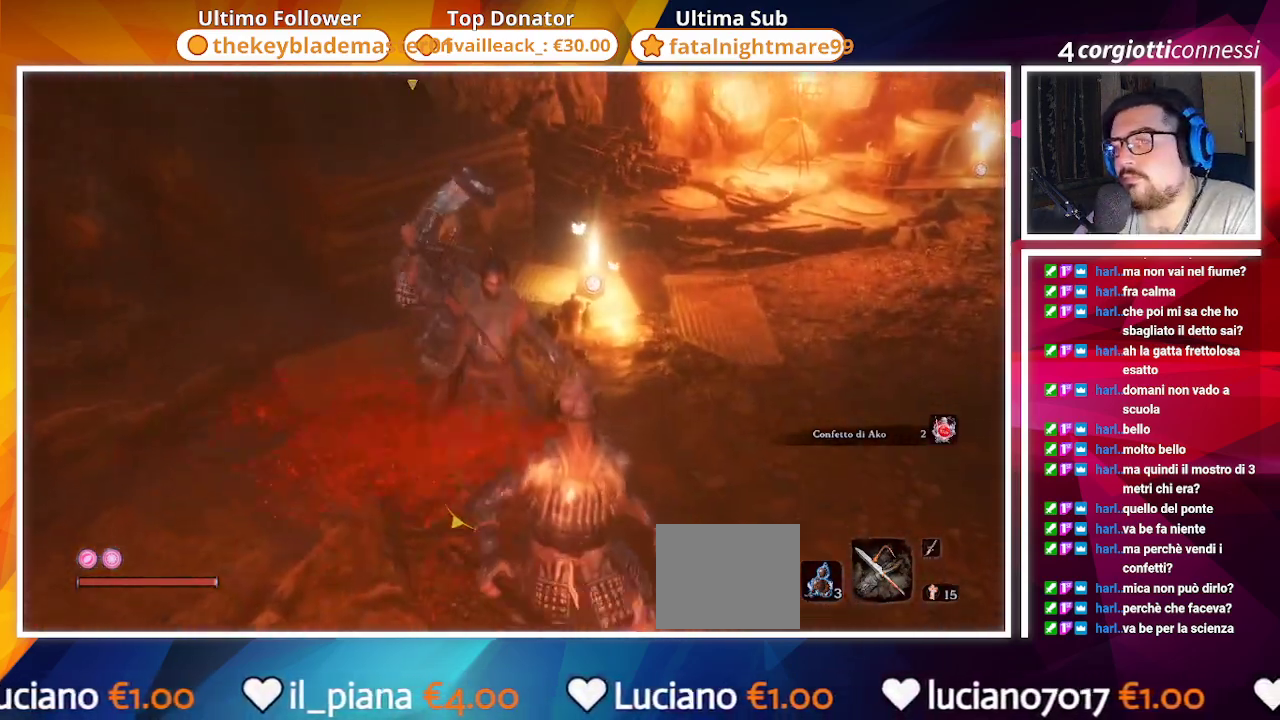
{"buttons": [], "left_stick": "up", "right_stick": "center", "events": [[83, "R1", "down"], [167, "R1", "up"], [233, "R1", "down"], [233, "left_stick", "up"], [317, "R1", "up"]]}
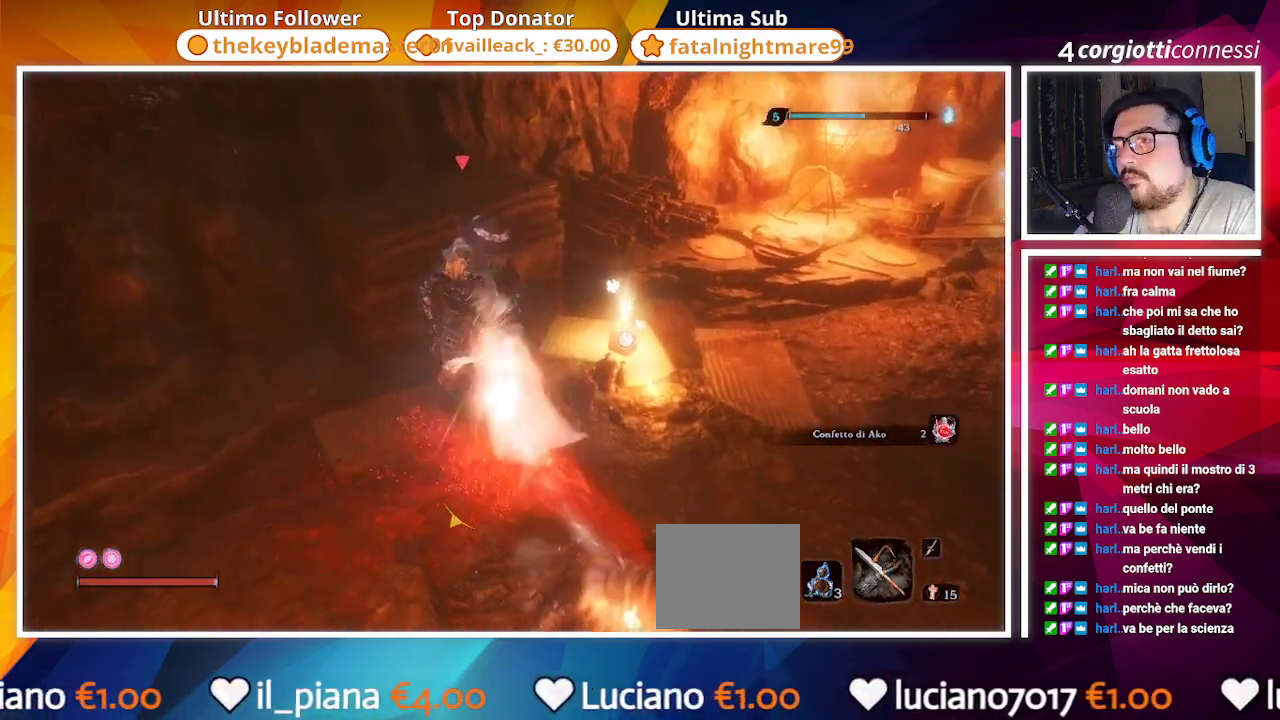
{"buttons": ["R3"], "left_stick": "center", "right_stick": "center", "events": [[67, "R2", "down"], [117, "left_stick", "center"], [150, "R2", "up"], [217, "R2", "down"], [350, "R2", "up"], [450, "R3", "down"]]}
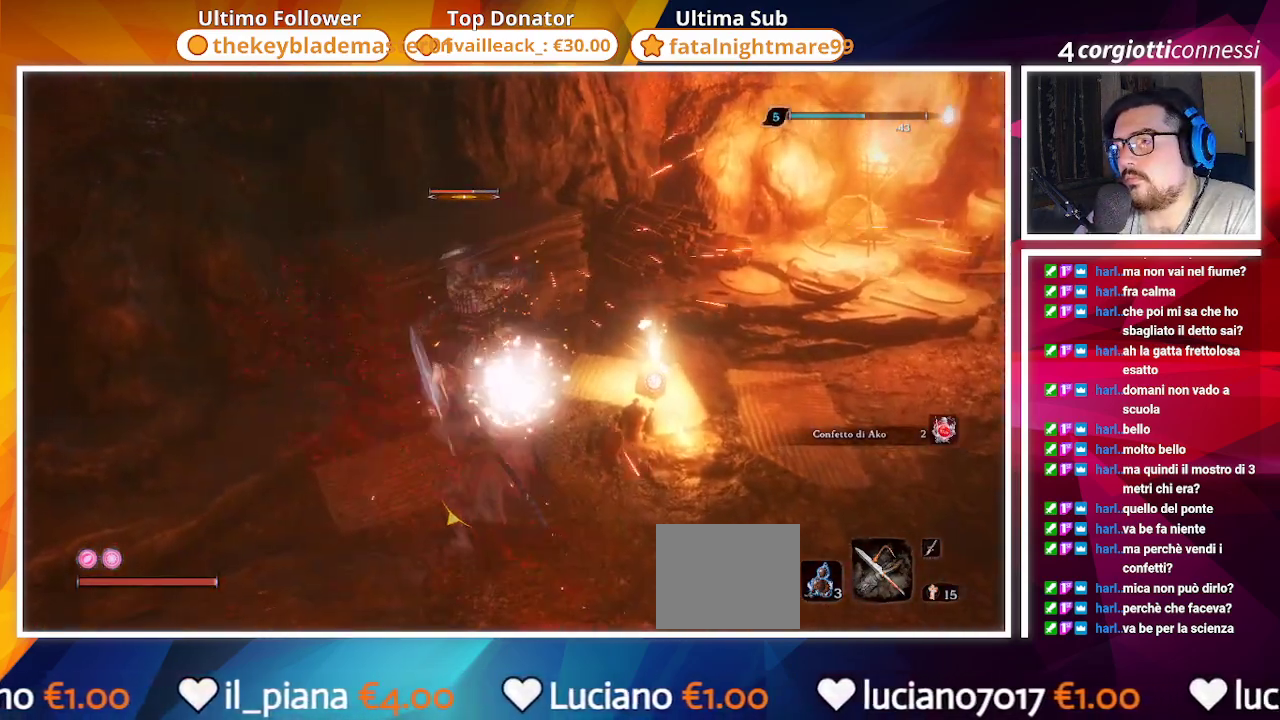
{"buttons": [], "left_stick": "center", "right_stick": "center", "events": [[17, "R3", "up"], [133, "R1", "down"], [217, "R1", "up"]]}
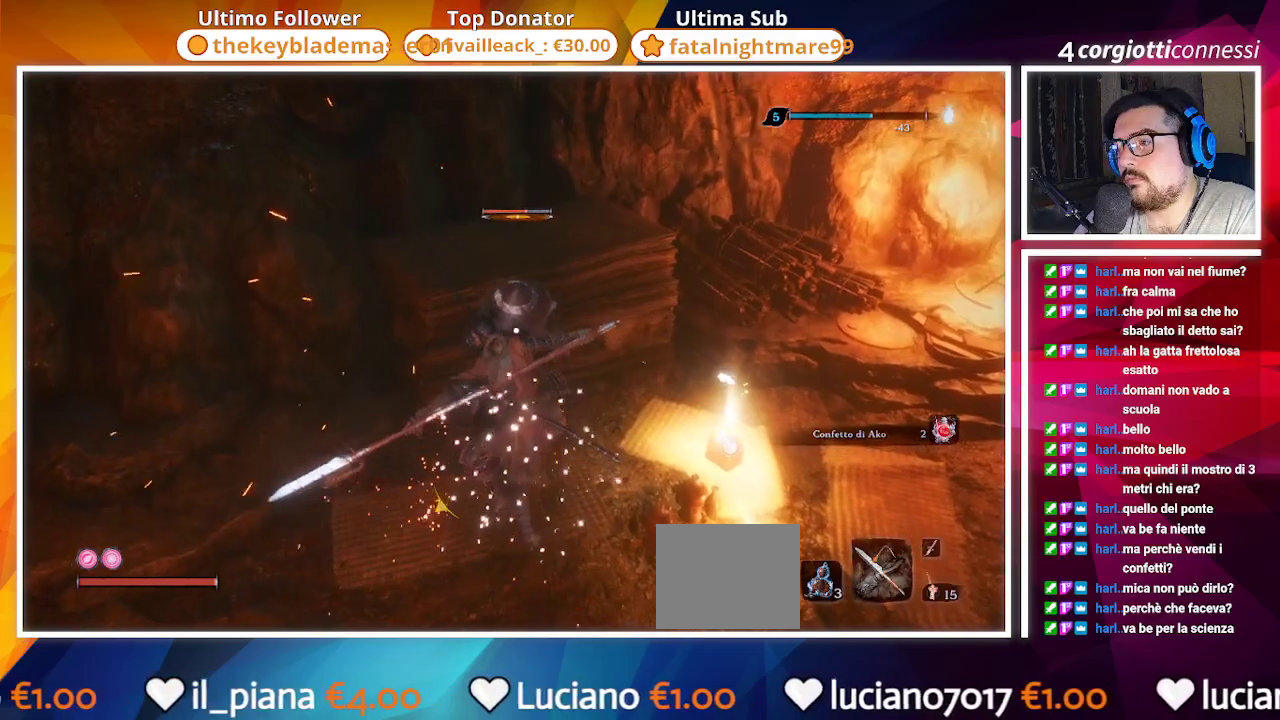
{"buttons": [], "left_stick": "center", "right_stick": "center", "events": []}
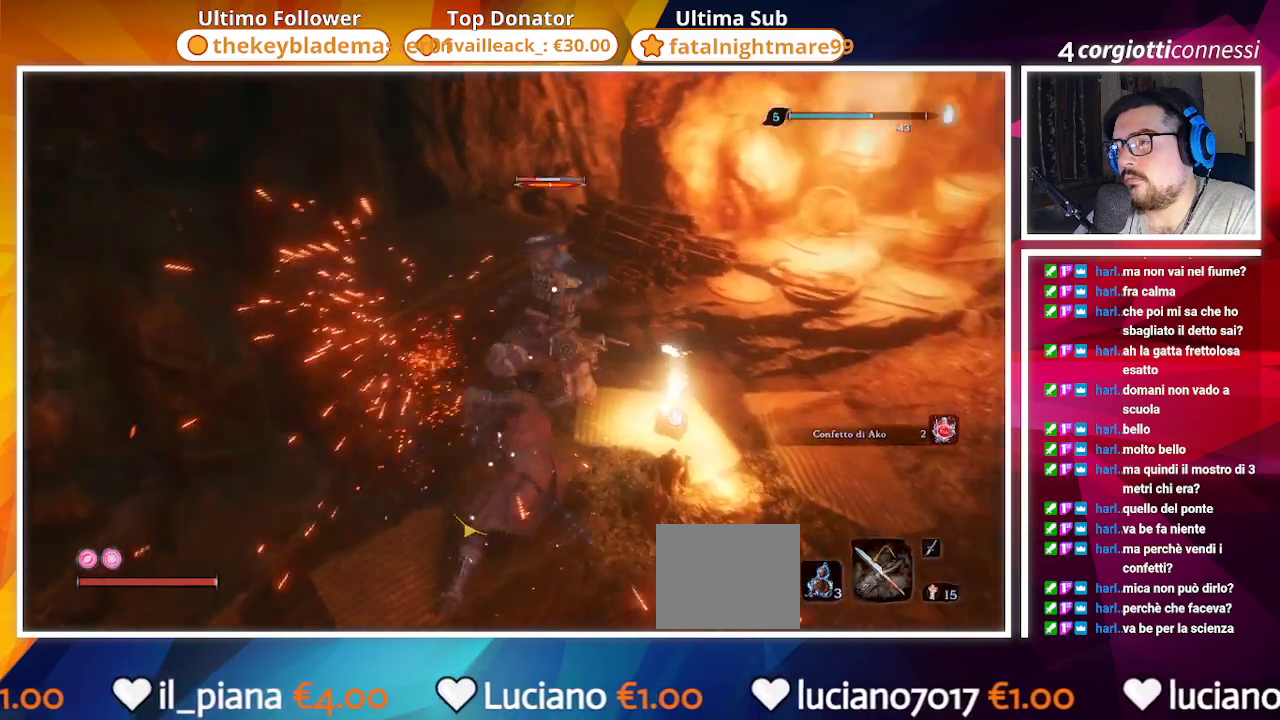
{"buttons": [], "left_stick": "center", "right_stick": "center", "events": []}
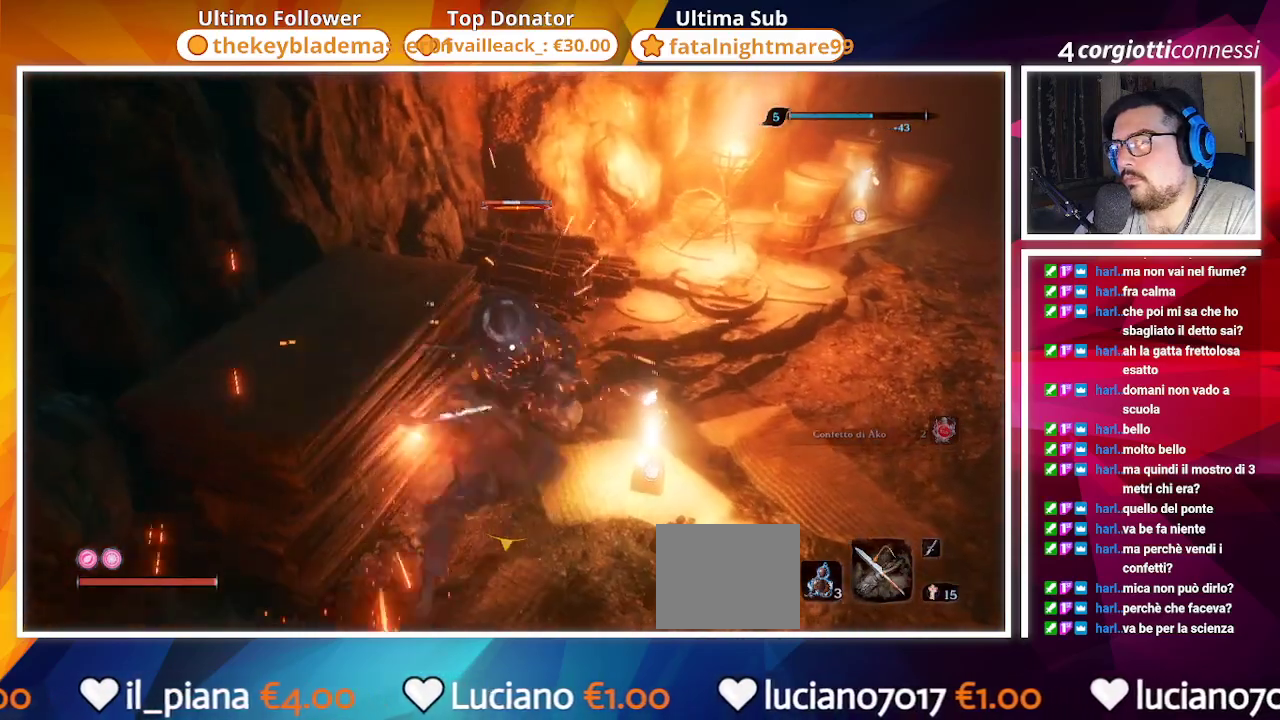
{"buttons": [], "left_stick": "up-right", "right_stick": "center", "events": [[183, "left_stick", "right"], [350, "left_stick", "up-right"]]}
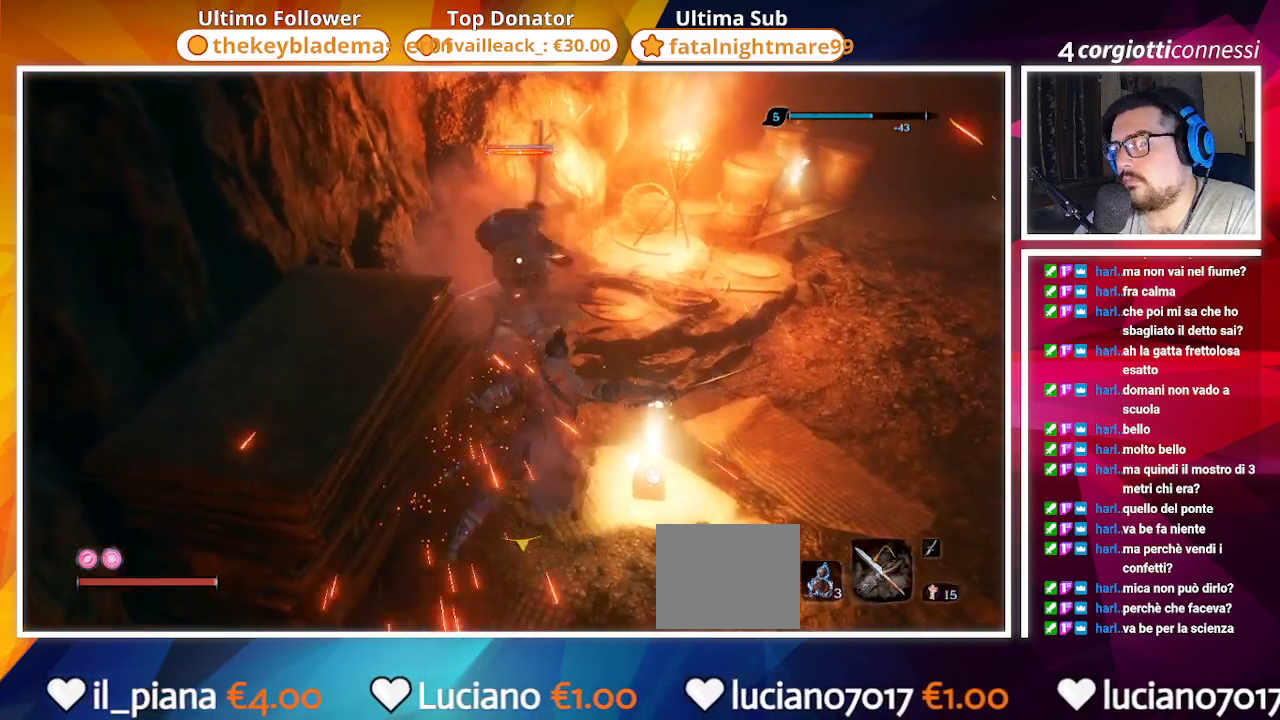
{"buttons": [], "left_stick": "center", "right_stick": "center", "events": [[67, "left_stick", "center"]]}
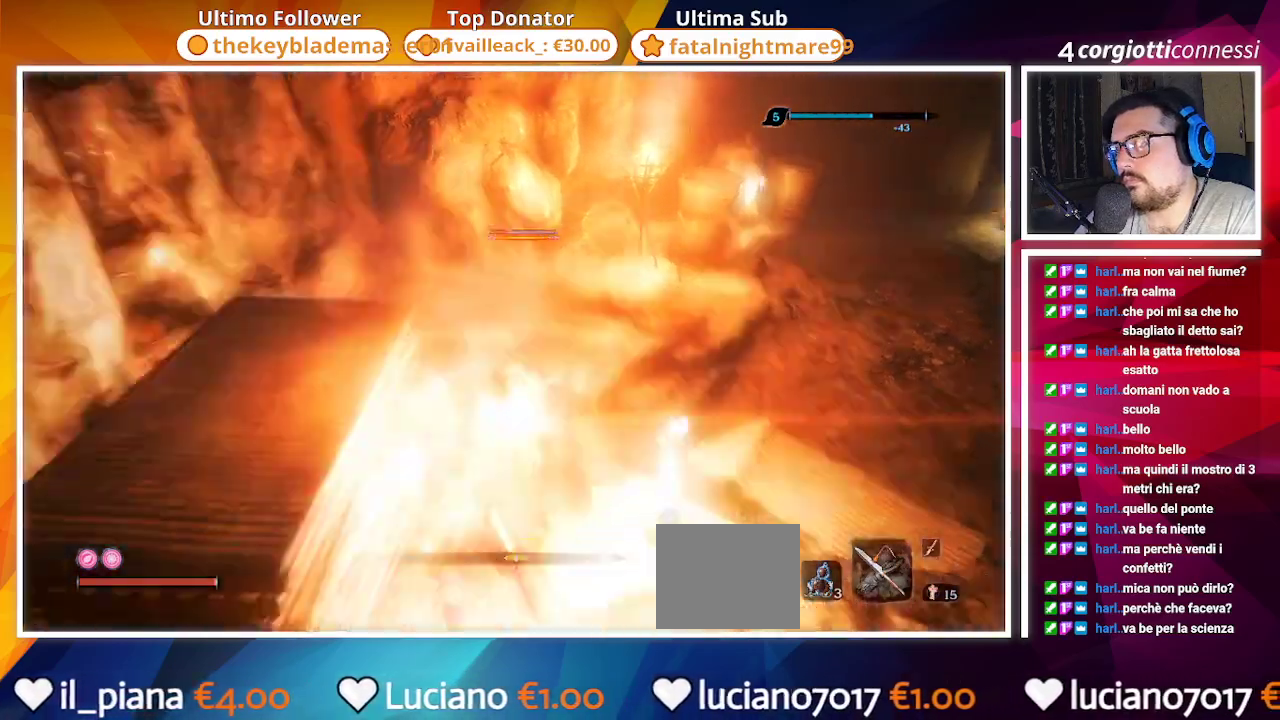
{"buttons": [], "left_stick": "center", "right_stick": "center", "events": []}
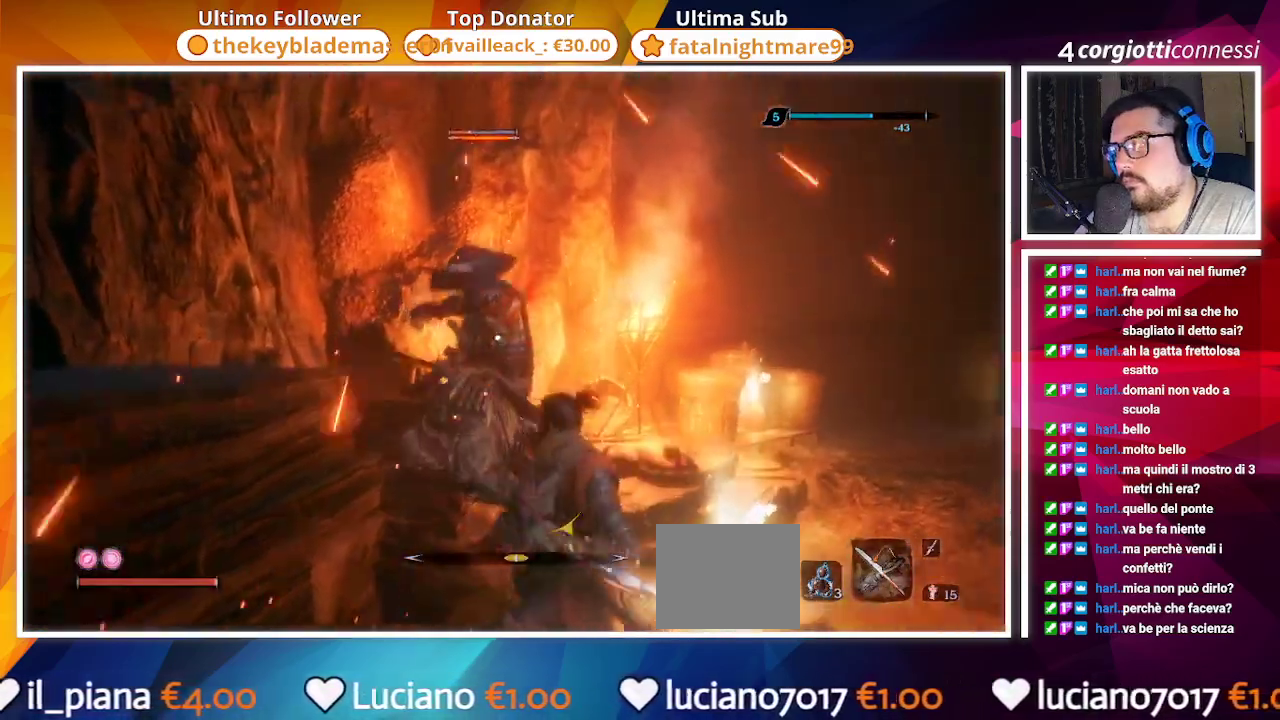
{"buttons": [], "left_stick": "center", "right_stick": "left", "events": [[267, "right_stick", "left"]]}
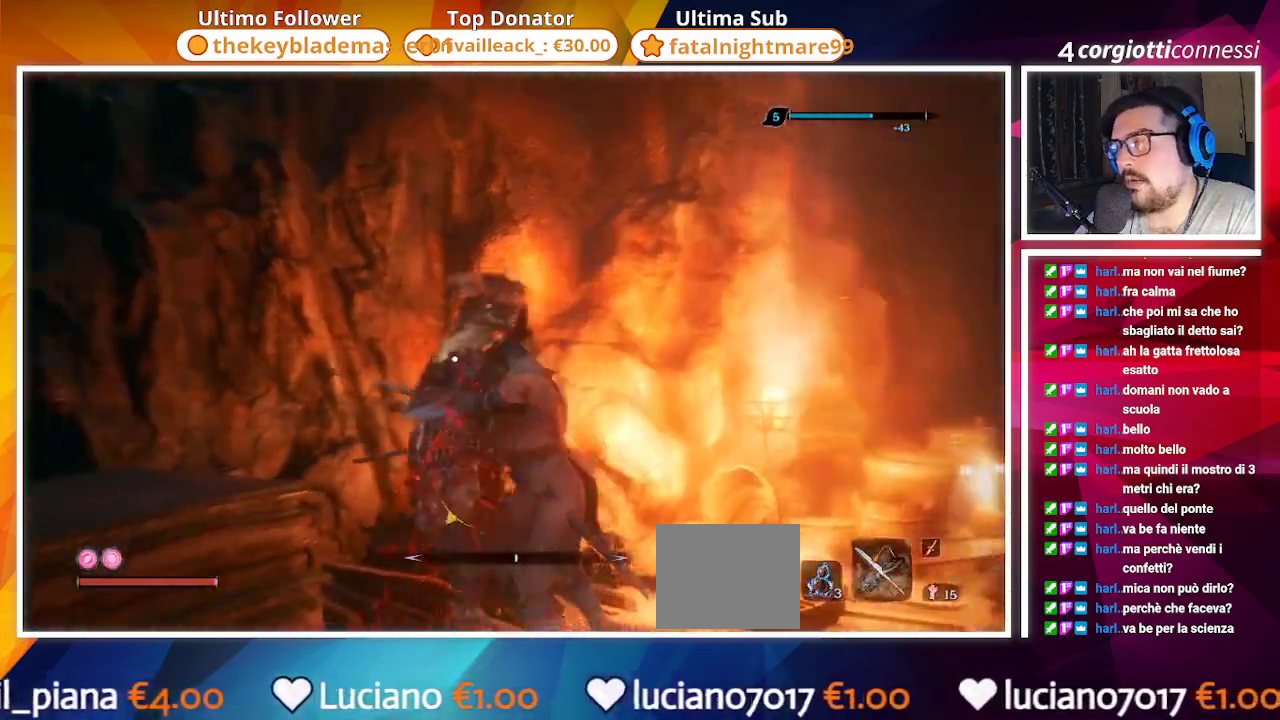
{"buttons": [], "left_stick": "left", "right_stick": "left", "events": [[333, "left_stick", "down-left"], [383, "left_stick", "left"]]}